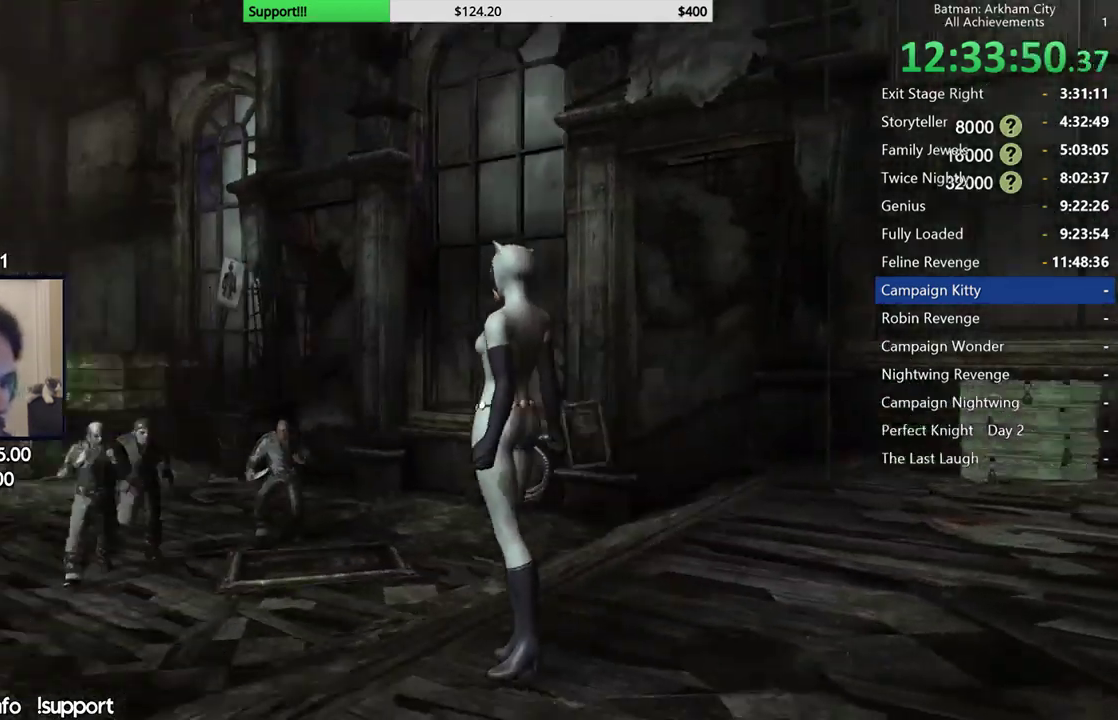
Gameplay with a controller (Xbox layout); each line is a JSON object with the inputs held at the frame after it (dt_ms = milliseconds from this image to that frame). "button_events" lists button changes between this image and that frame as [ms after this image, input, new state], when the widget could be followed in between (sticks are given only as held states). This document gives stick clicks only as held states, not as events. Not read: R1 R2.
{"dt_ms": 500, "buttons": [], "left_stick": "center", "right_stick": "down", "button_events": [[150, "L2", "down"], [417, "L2", "up"]]}
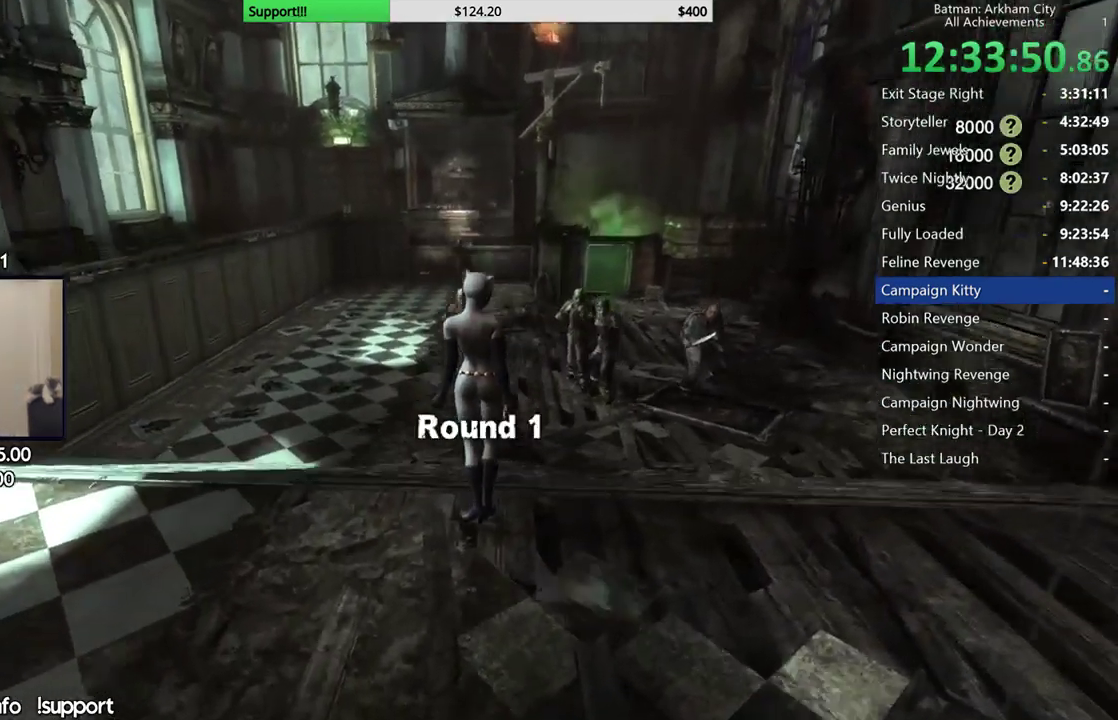
{"dt_ms": 500, "buttons": [], "left_stick": "up-left", "right_stick": "center", "button_events": []}
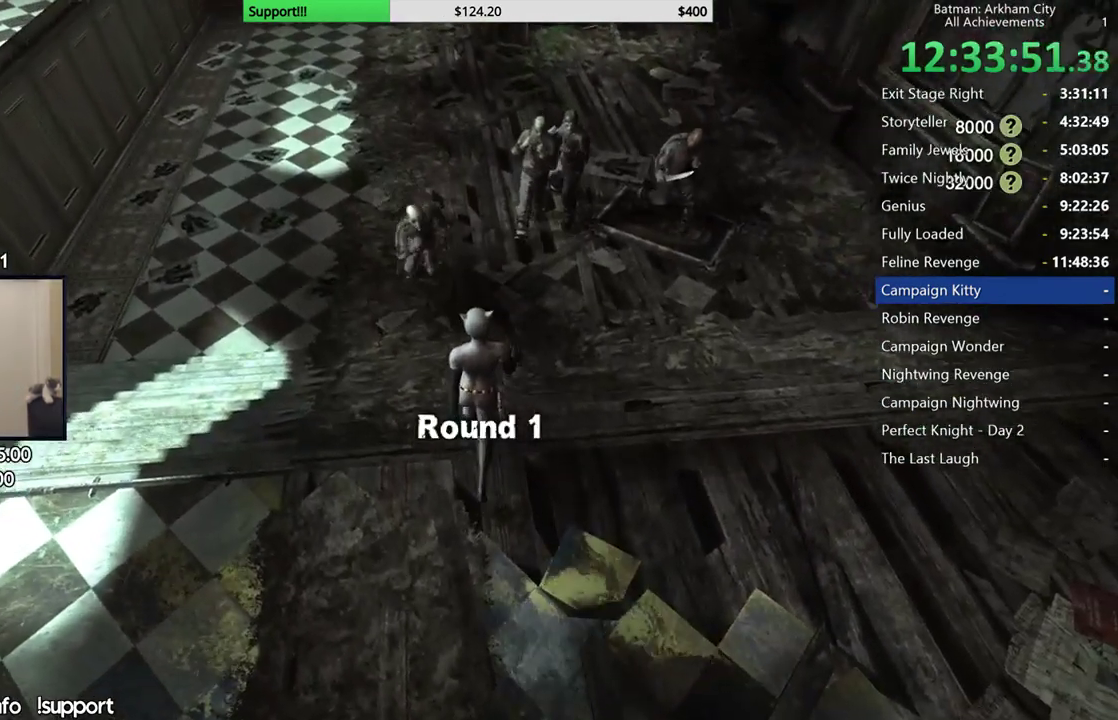
{"dt_ms": 500, "buttons": [], "left_stick": "up", "right_stick": "down-left", "button_events": [[100, "B", "down"], [250, "B", "up"], [283, "L2", "down"], [467, "L2", "up"]]}
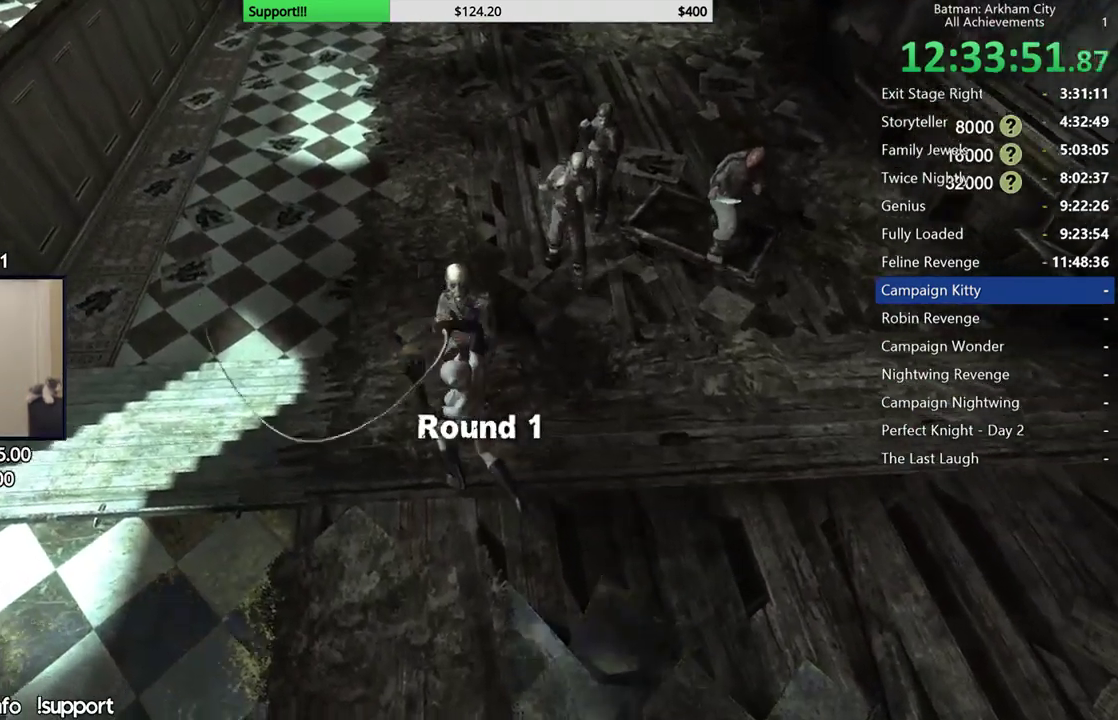
{"dt_ms": 500, "buttons": [], "left_stick": "up", "right_stick": "center", "button_events": [[67, "L2", "down"], [200, "X", "down"], [300, "X", "up"], [367, "X", "down"], [450, "L2", "up"], [467, "X", "up"]]}
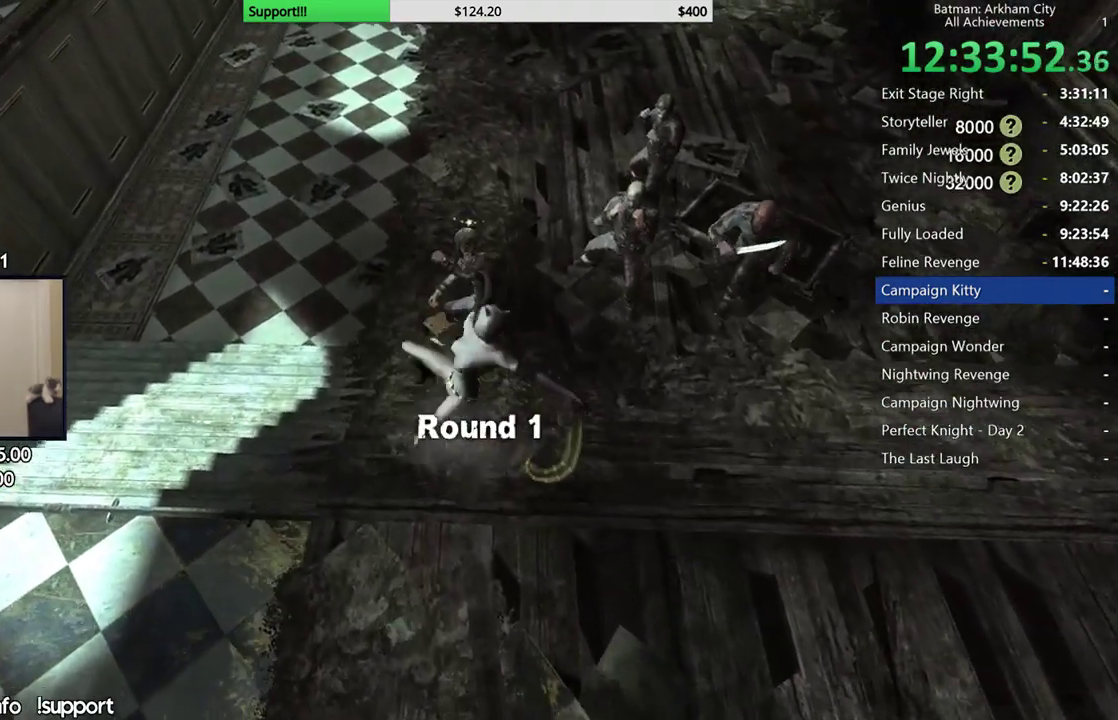
{"dt_ms": 500, "buttons": ["X"], "left_stick": "center", "right_stick": "center", "button_events": [[17, "X", "down"], [83, "L2", "down"], [100, "X", "up"], [183, "X", "down"], [250, "X", "up"], [333, "X", "down"], [417, "L2", "up"], [417, "X", "up"], [483, "X", "down"]]}
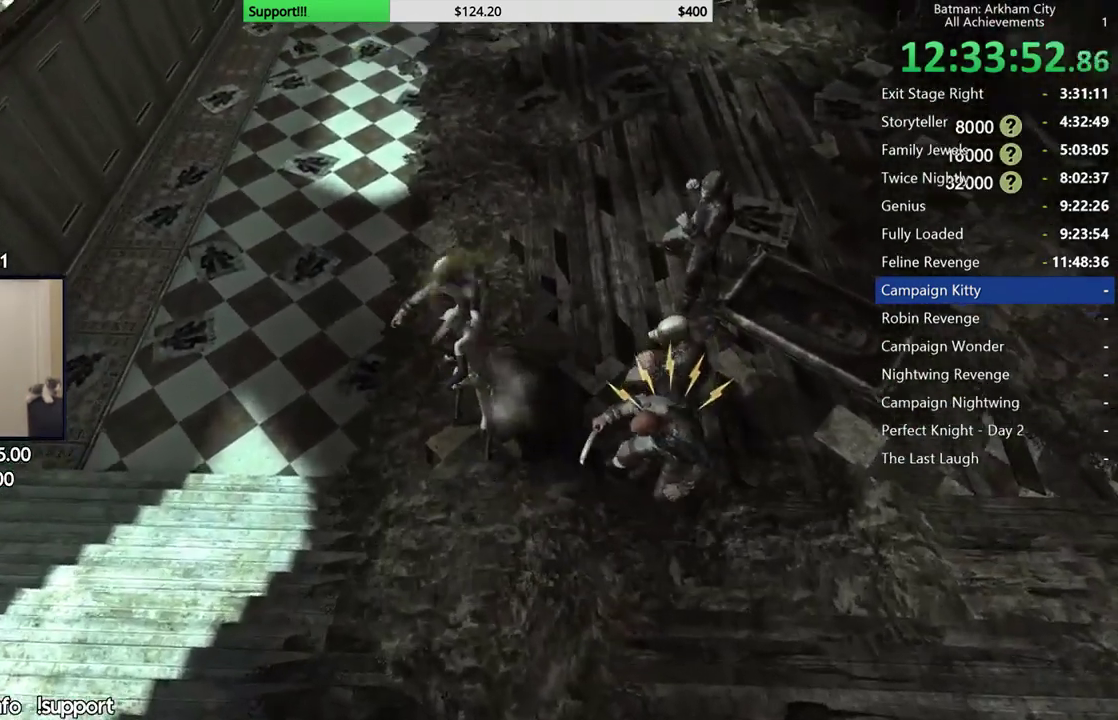
{"dt_ms": 500, "buttons": [], "left_stick": "center", "right_stick": "center", "button_events": [[50, "L2", "down"], [50, "X", "up"], [100, "L2", "up"], [117, "X", "down"], [200, "X", "up"], [267, "X", "down"], [333, "X", "up"], [417, "X", "down"], [483, "X", "up"]]}
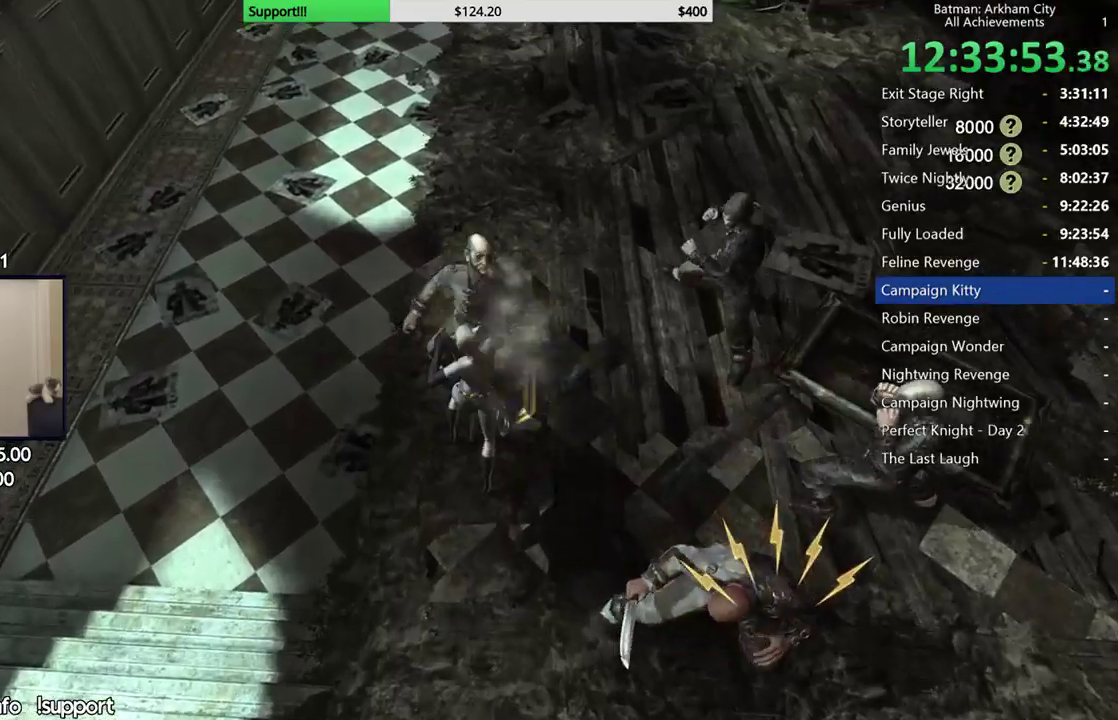
{"dt_ms": 500, "buttons": ["X"], "left_stick": "center", "right_stick": "center", "button_events": [[50, "X", "down"], [133, "X", "up"], [200, "X", "down"], [267, "X", "up"], [317, "X", "down"], [400, "X", "up"], [483, "X", "down"]]}
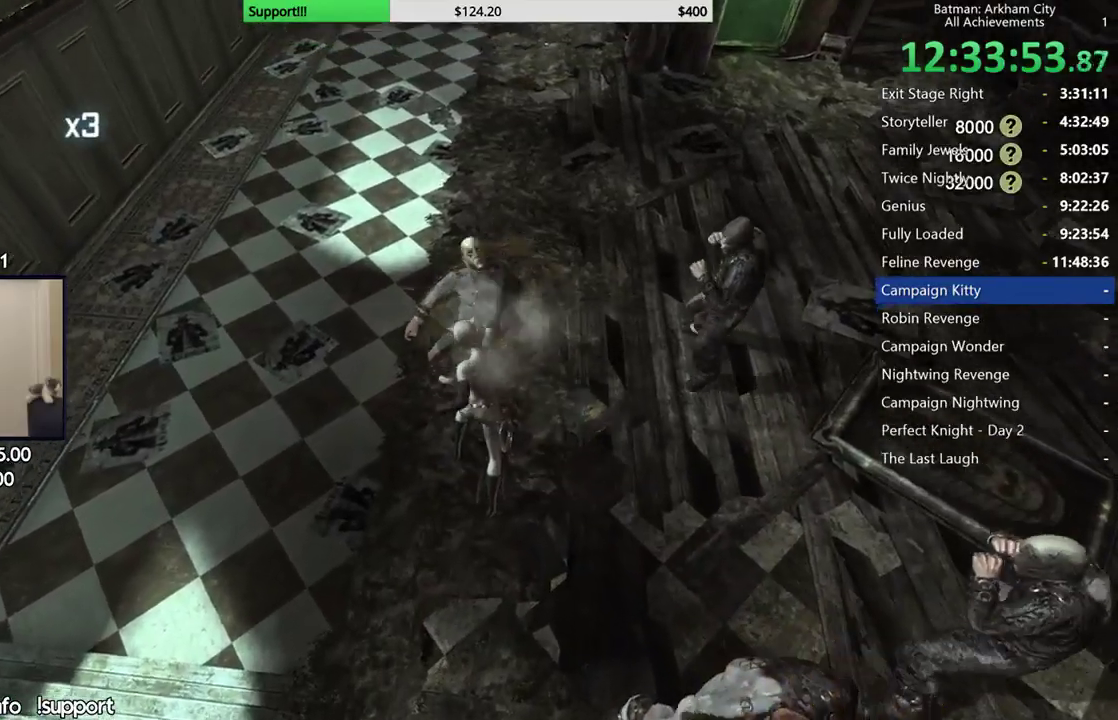
{"dt_ms": 500, "buttons": [], "left_stick": "center", "right_stick": "center", "button_events": [[50, "X", "up"], [100, "X", "down"], [200, "X", "up"], [267, "X", "down"], [333, "X", "up"]]}
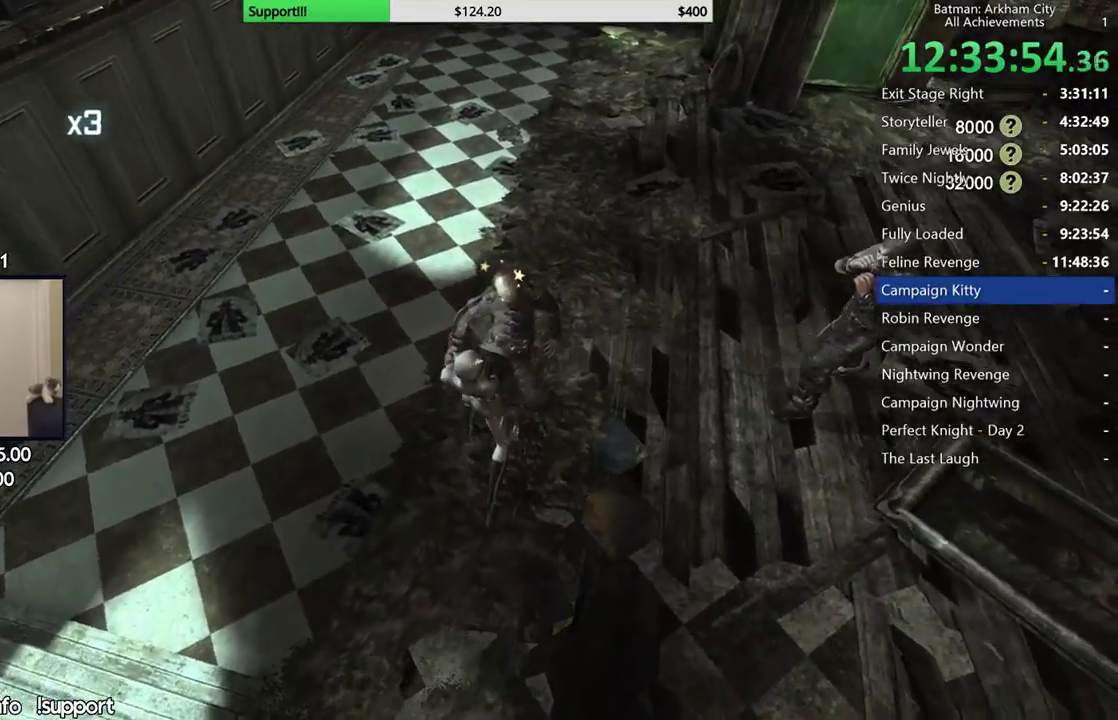
{"dt_ms": 1000, "buttons": ["L2"], "left_stick": "up", "right_stick": "right", "button_events": [[483, "L2", "down"], [667, "B", "down"], [783, "B", "up"]]}
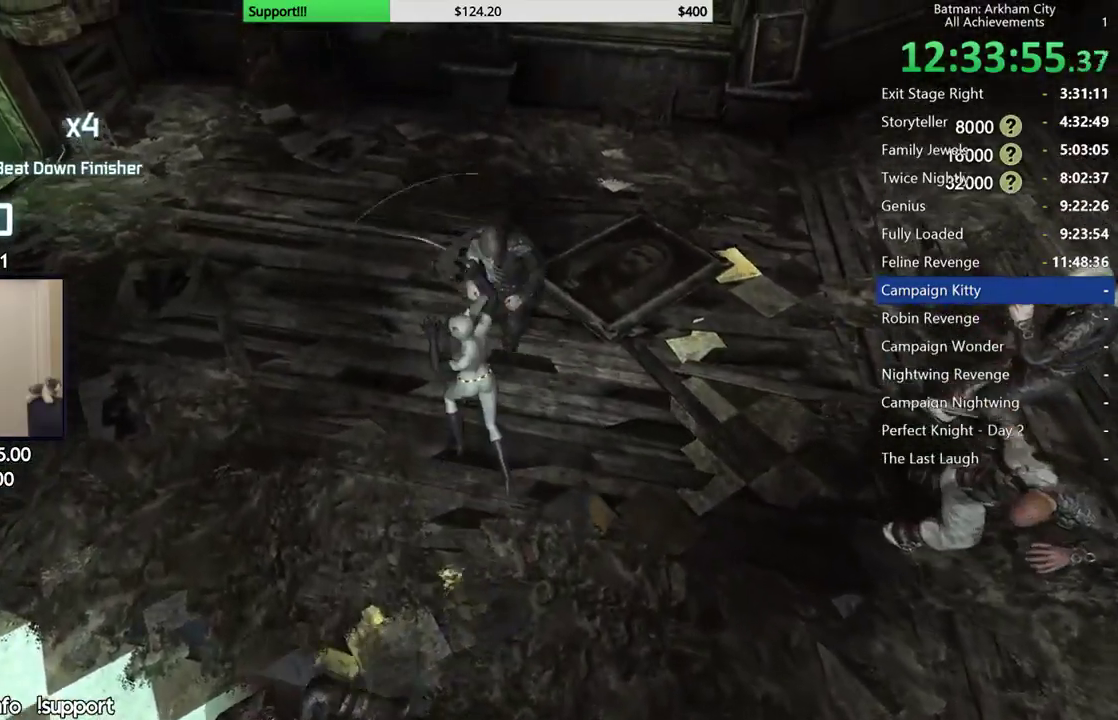
{"dt_ms": 500, "buttons": ["A"], "left_stick": "up-left", "right_stick": "center", "button_events": [[50, "L2", "up"], [317, "A", "down"], [433, "A", "up"], [500, "A", "down"]]}
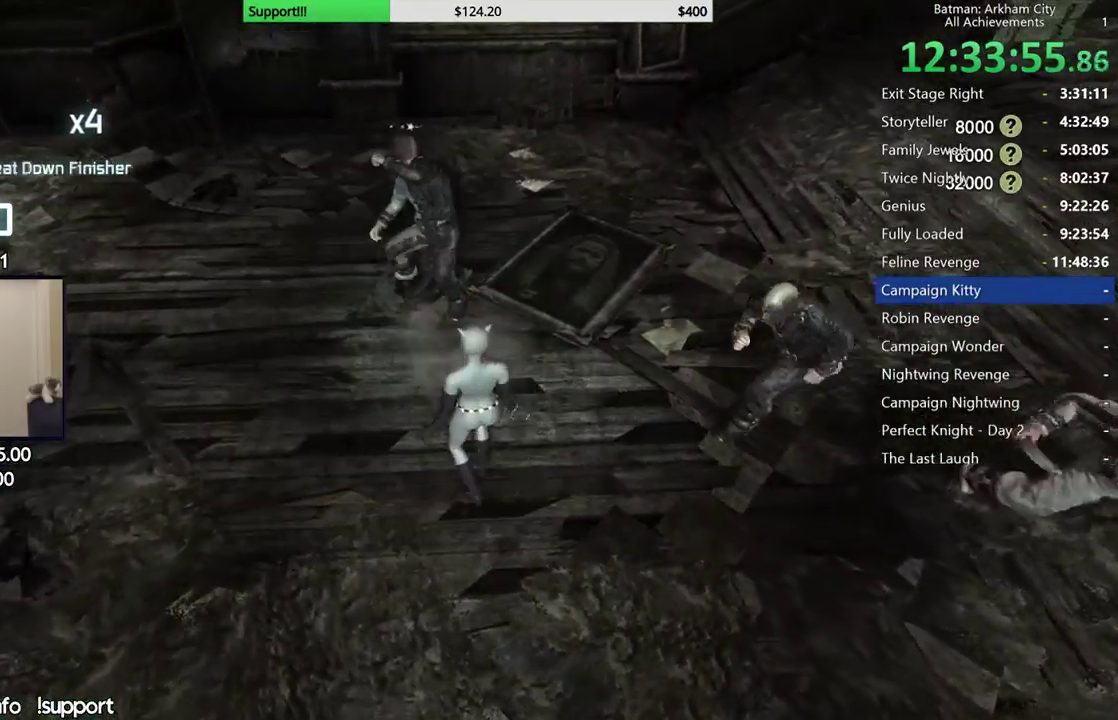
{"dt_ms": 500, "buttons": [], "left_stick": "up-left", "right_stick": "center", "button_events": [[100, "A", "up"], [183, "A", "down"], [283, "A", "up"], [383, "A", "down"], [500, "A", "up"]]}
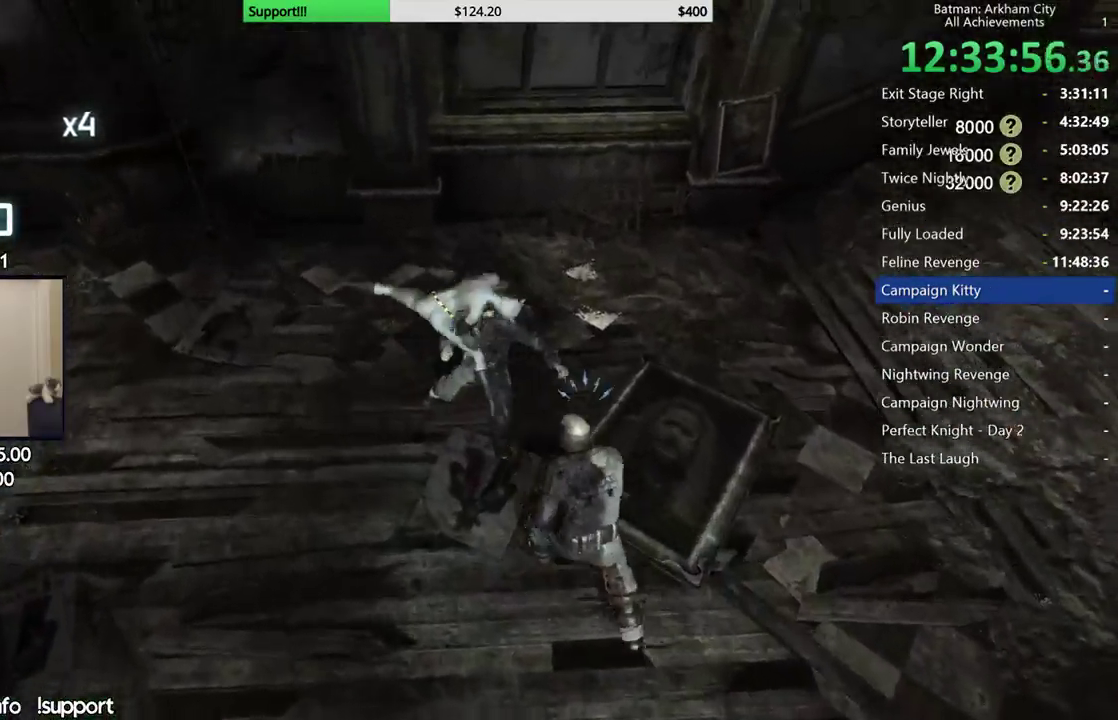
{"dt_ms": 500, "buttons": [], "left_stick": "up-left", "right_stick": "center", "button_events": [[117, "A", "down"], [317, "A", "up"]]}
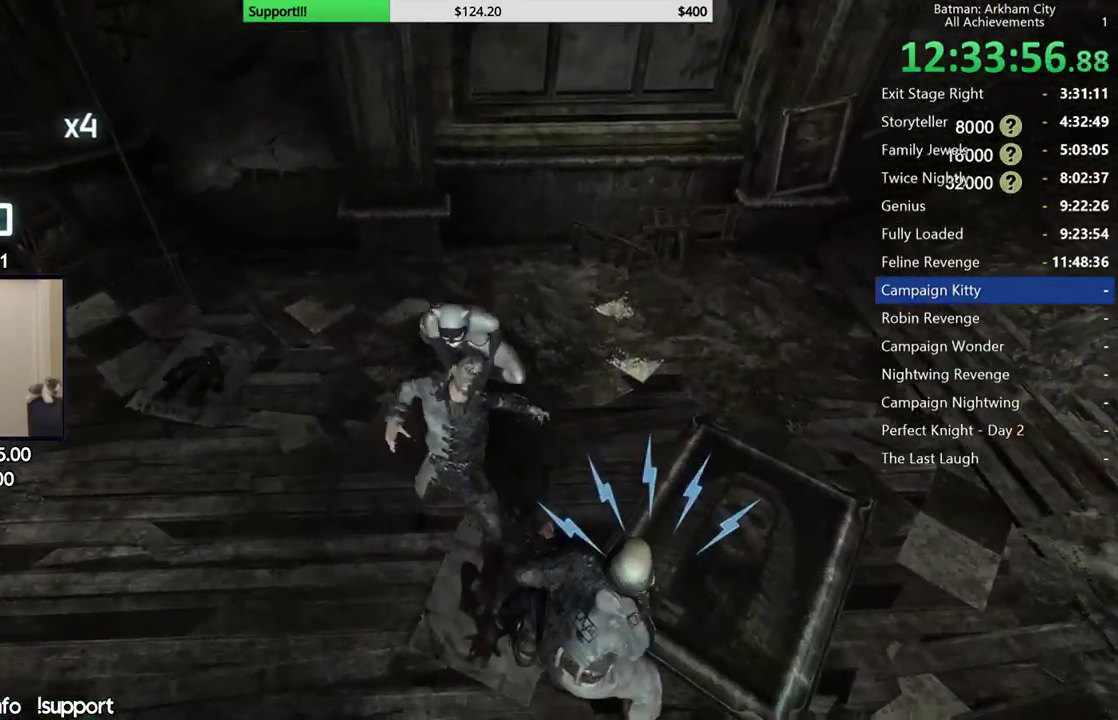
{"dt_ms": 500, "buttons": [], "left_stick": "up-left", "right_stick": "center", "button_events": [[83, "A", "down"], [183, "A", "up"]]}
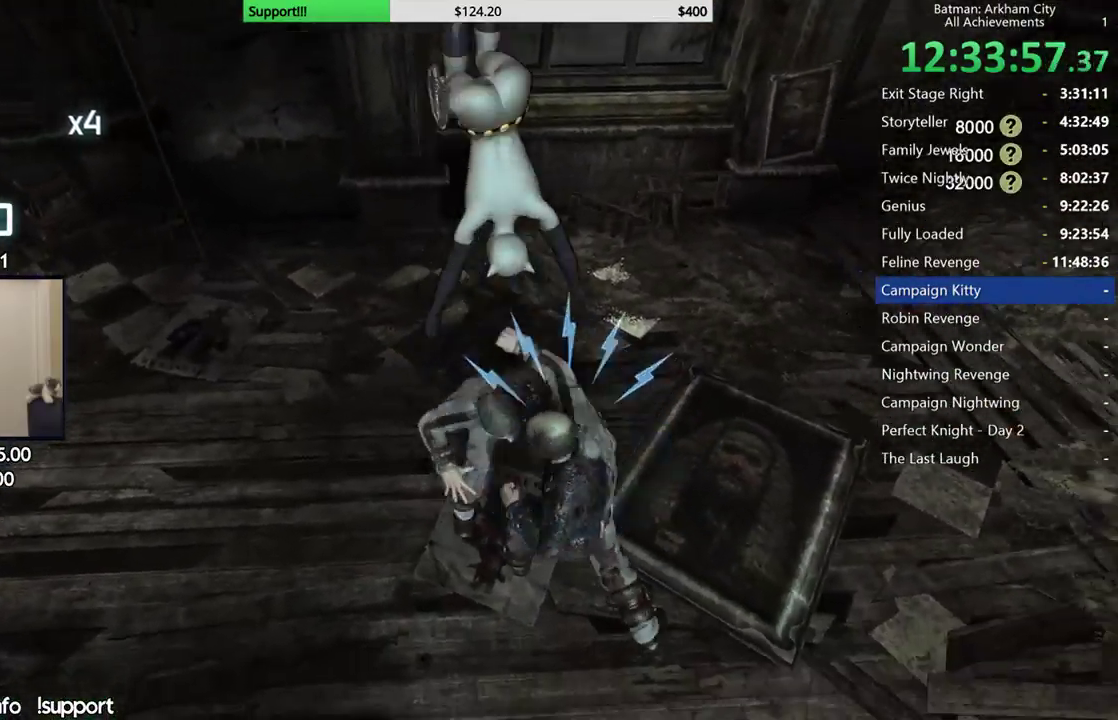
{"dt_ms": 500, "buttons": [], "left_stick": "center", "right_stick": "right", "button_events": []}
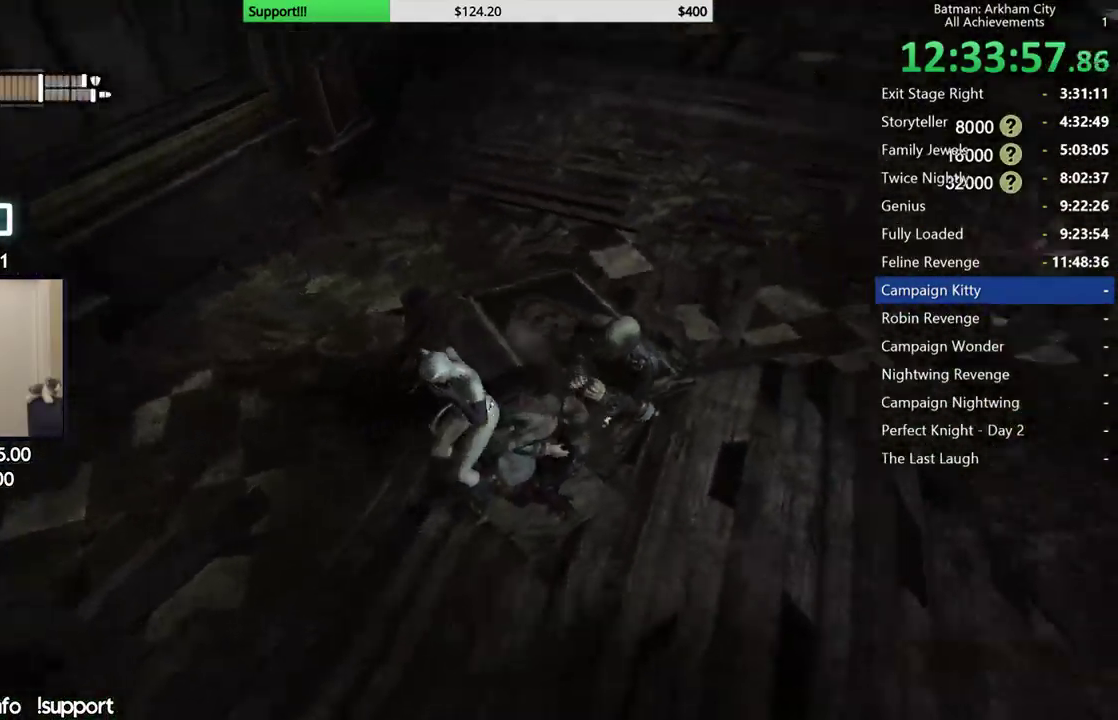
{"dt_ms": 500, "buttons": [], "left_stick": "up-right", "right_stick": "center", "button_events": [[267, "X", "down"], [383, "X", "up"]]}
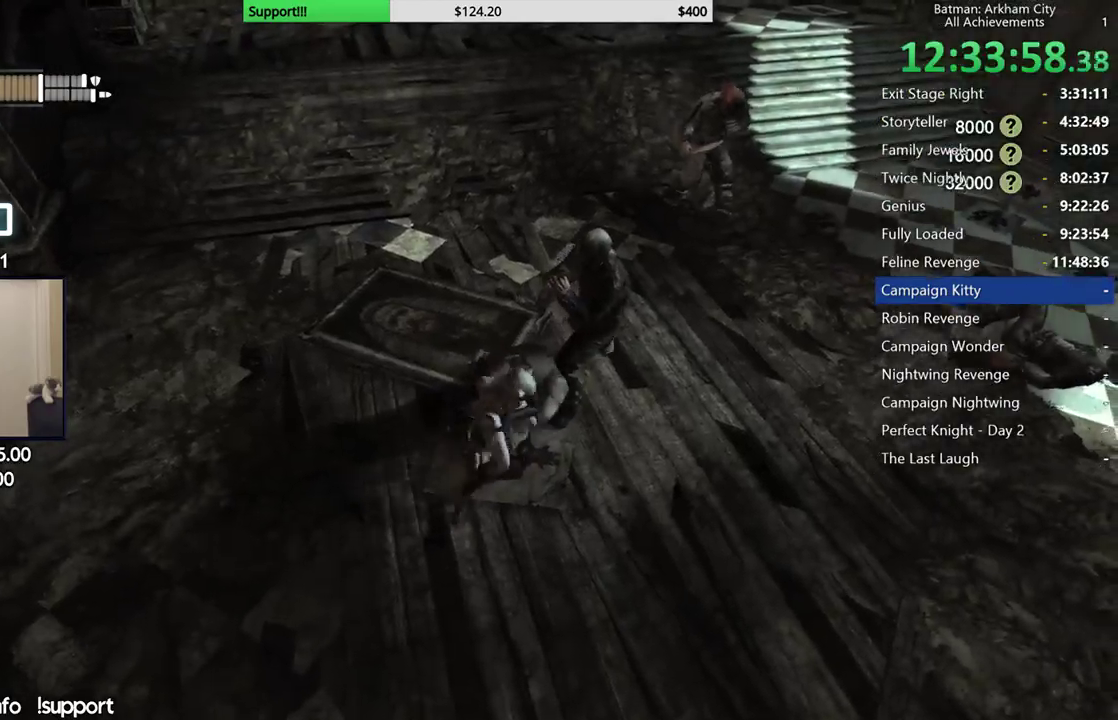
{"dt_ms": 500, "buttons": [], "left_stick": "up", "right_stick": "center", "button_events": []}
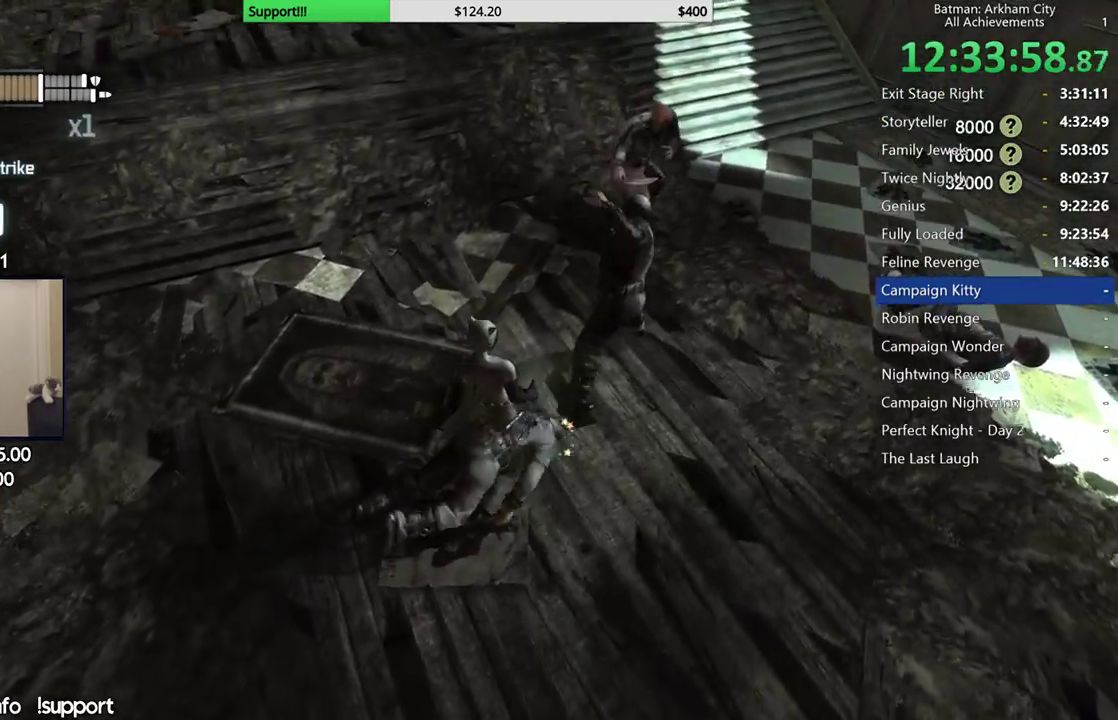
{"dt_ms": 500, "buttons": [], "left_stick": "up", "right_stick": "right", "button_events": [[17, "B", "down"], [183, "B", "up"]]}
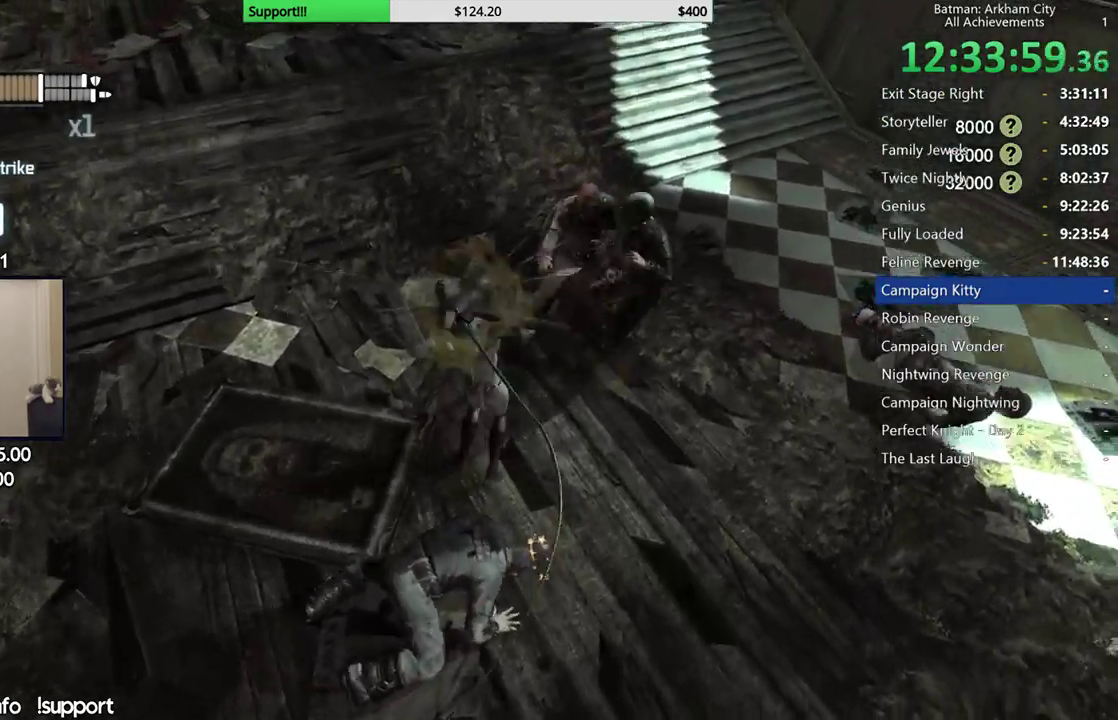
{"dt_ms": 500, "buttons": [], "left_stick": "up", "right_stick": "center", "button_events": [[333, "A", "down"], [433, "A", "up"]]}
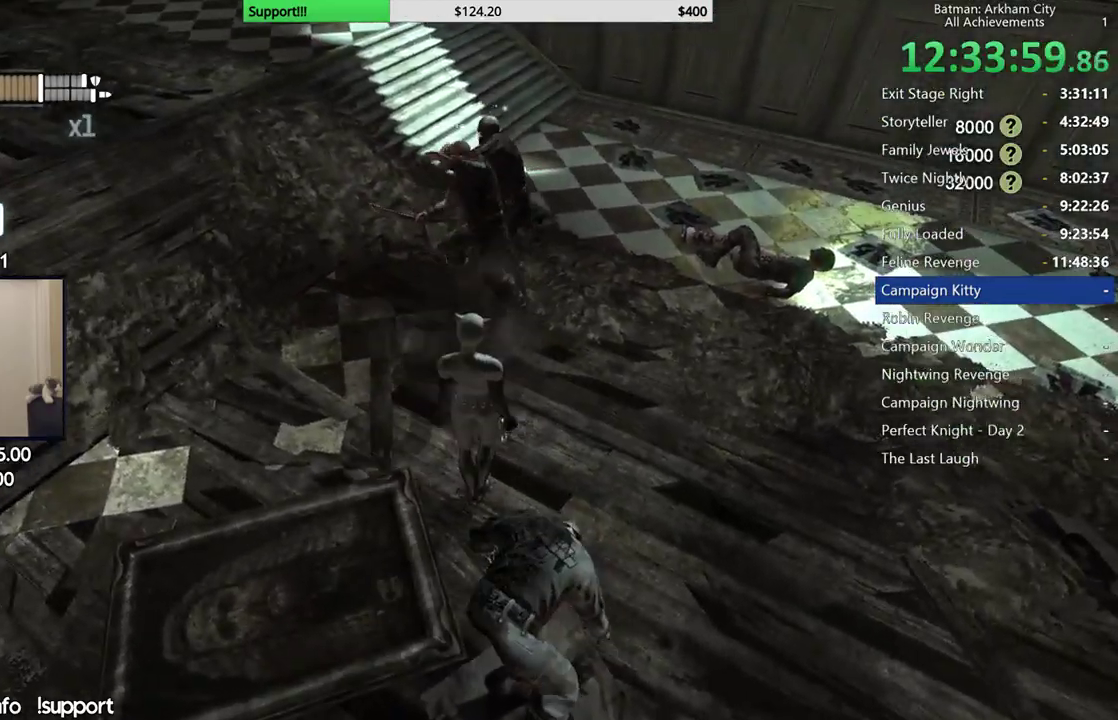
{"dt_ms": 500, "buttons": [], "left_stick": "up", "right_stick": "center", "button_events": [[17, "A", "down"], [117, "A", "up"], [183, "A", "down"], [300, "A", "up"]]}
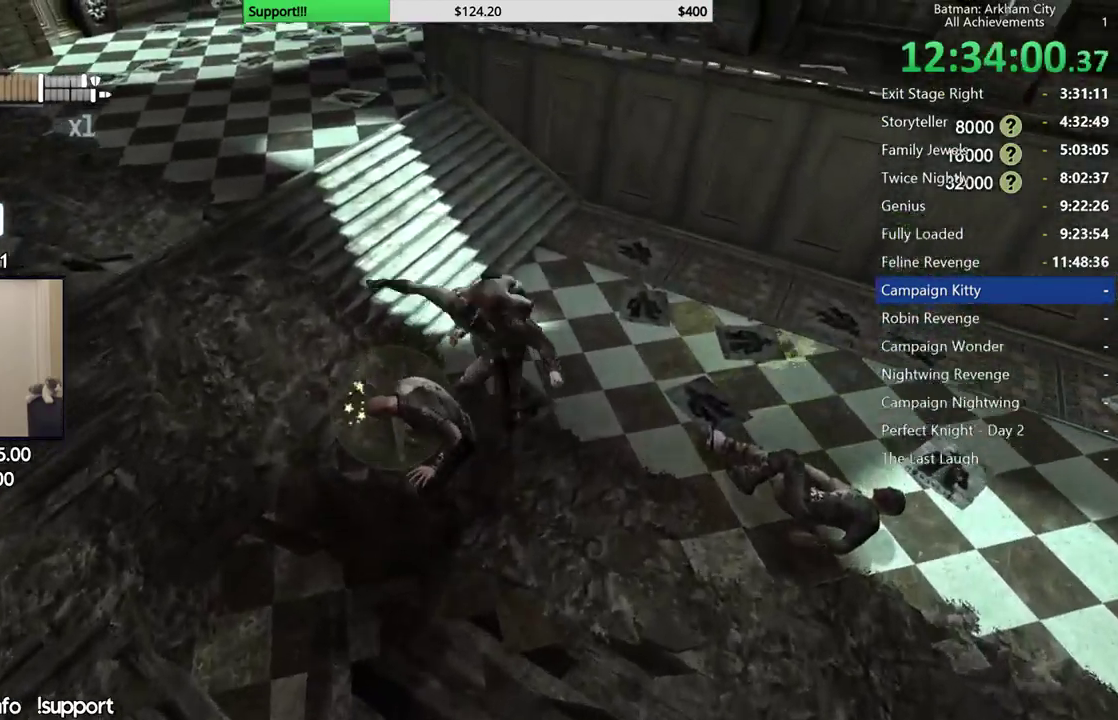
{"dt_ms": 500, "buttons": [], "left_stick": "center", "right_stick": "center", "button_events": []}
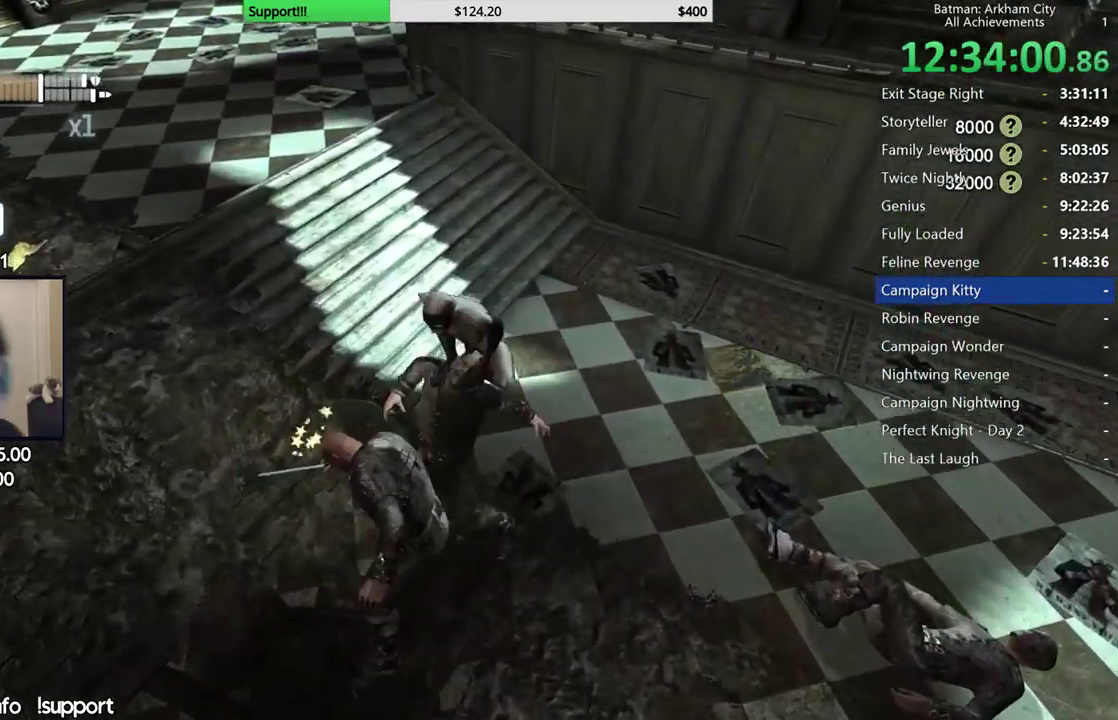
{"dt_ms": 500, "buttons": [], "left_stick": "center", "right_stick": "left", "button_events": []}